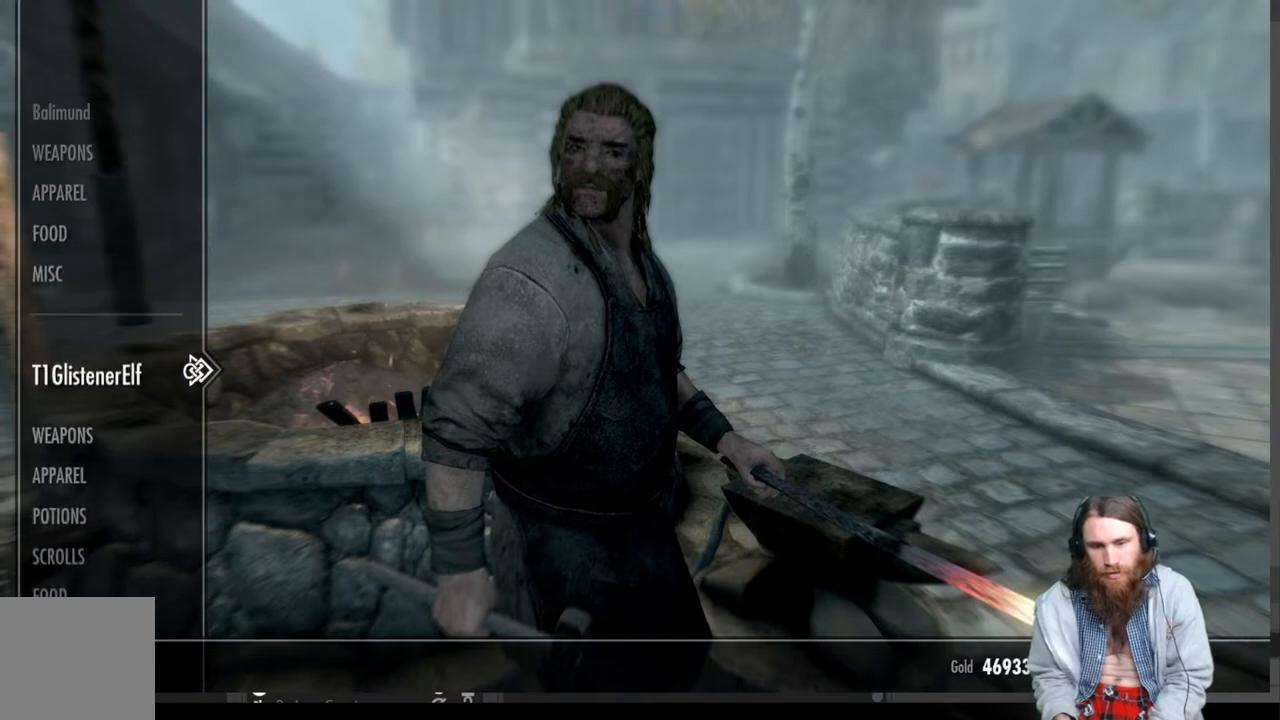
Gameplay with a controller (Xbox layout); each line is a JSON object with the inputs held at the frame after it. "events" lists button and stick changes between this image and that frame as [ms after this image, input, new state], when the widget could be followed in between.
{"buttons": ["DPAD_RIGHT"], "left_stick": "center", "right_stick": "center", "events": [[150, "DPAD_DOWN", "down"], [267, "DPAD_DOWN", "up"], [483, "DPAD_RIGHT", "down"]]}
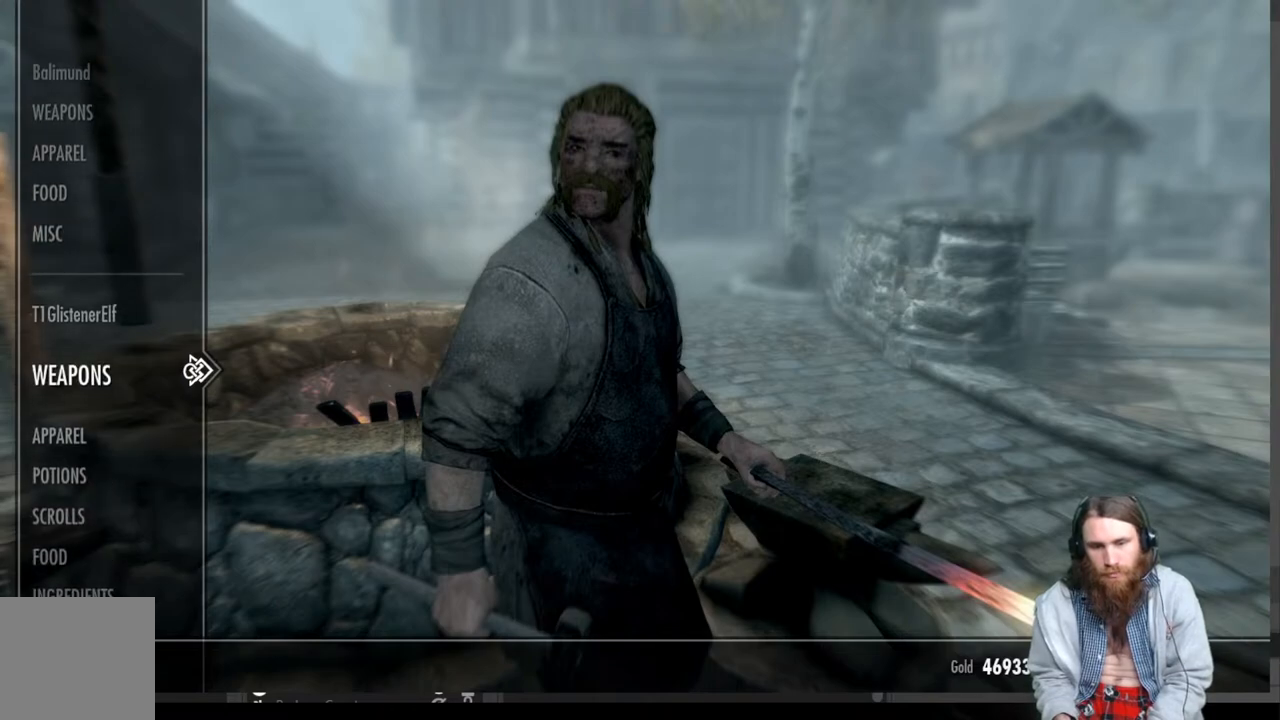
{"buttons": [], "left_stick": "center", "right_stick": "center", "events": [[133, "DPAD_RIGHT", "up"]]}
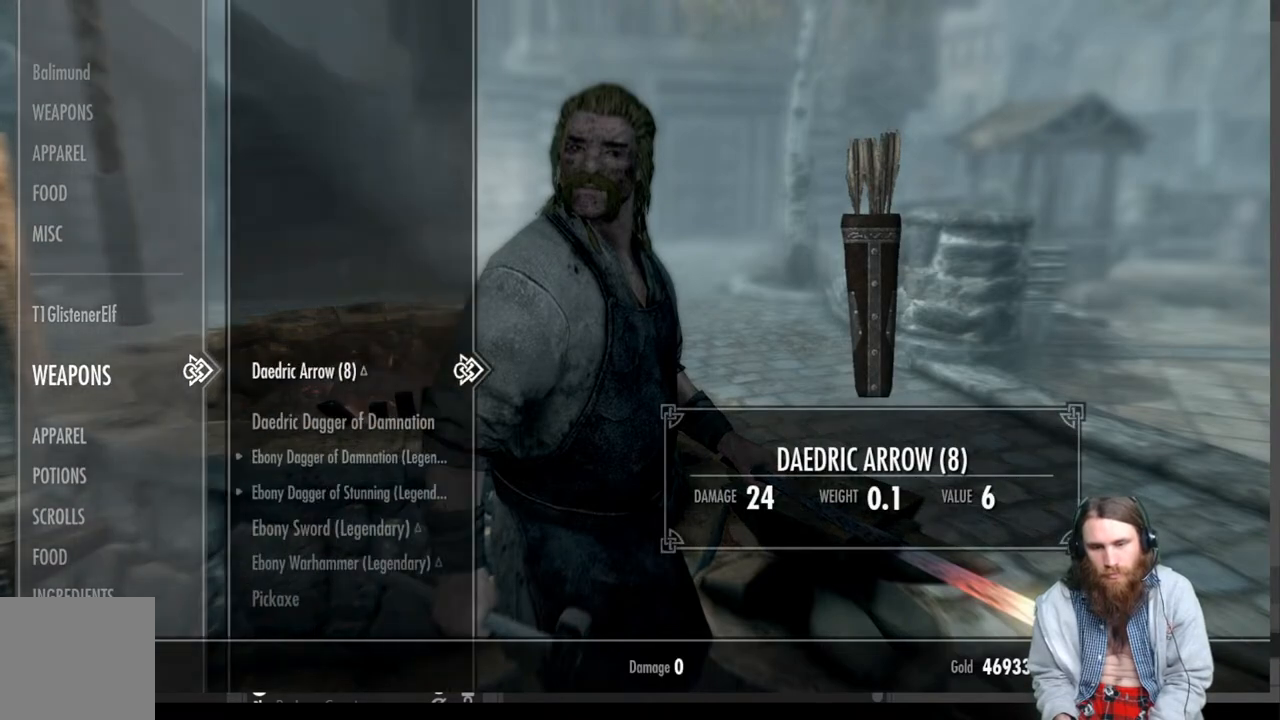
{"buttons": [], "left_stick": "center", "right_stick": "center", "events": []}
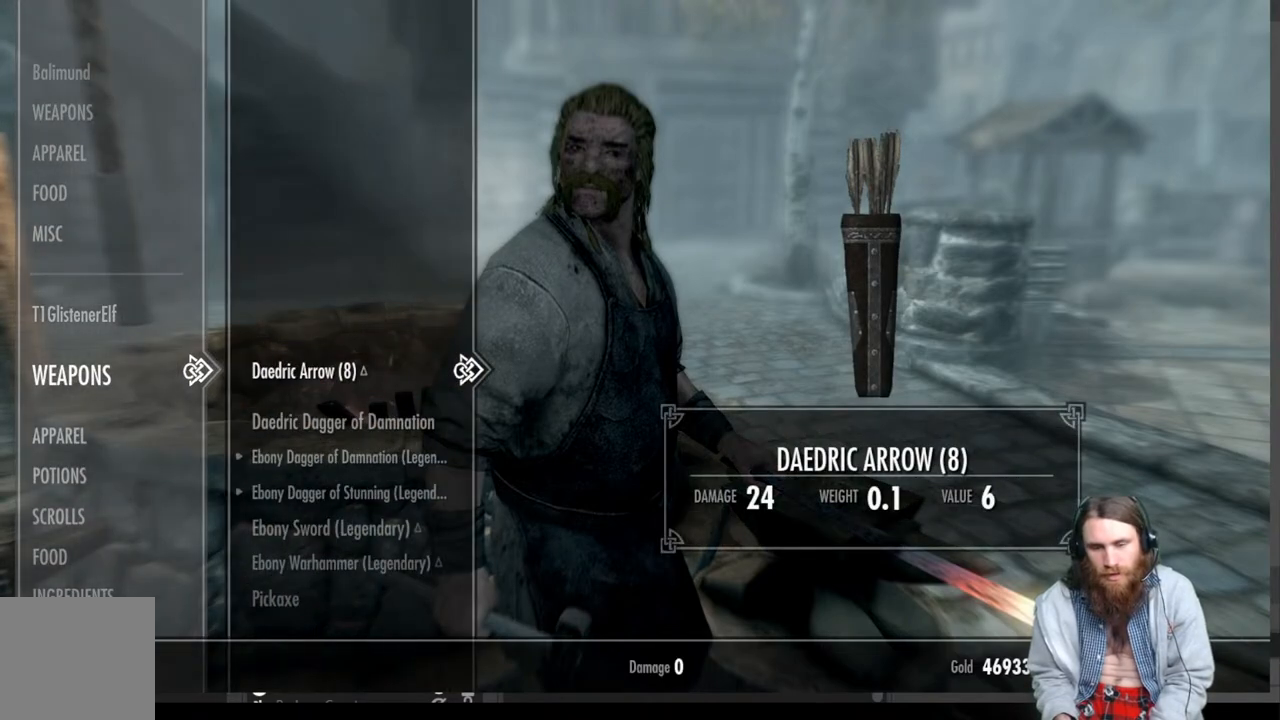
{"buttons": [], "left_stick": "center", "right_stick": "center", "events": []}
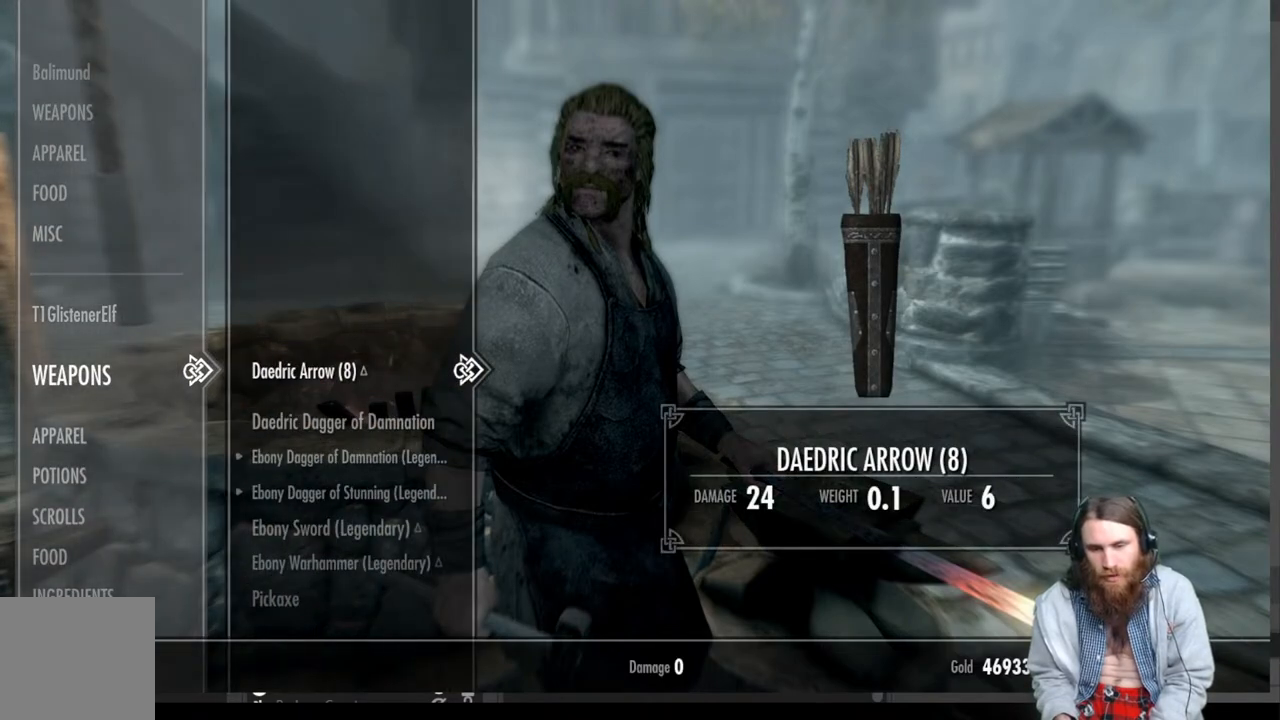
{"buttons": ["DPAD_DOWN"], "left_stick": "center", "right_stick": "center", "events": [[17, "DPAD_DOWN", "down"], [167, "DPAD_DOWN", "up"], [267, "DPAD_DOWN", "down"], [383, "DPAD_DOWN", "up"], [483, "DPAD_DOWN", "down"]]}
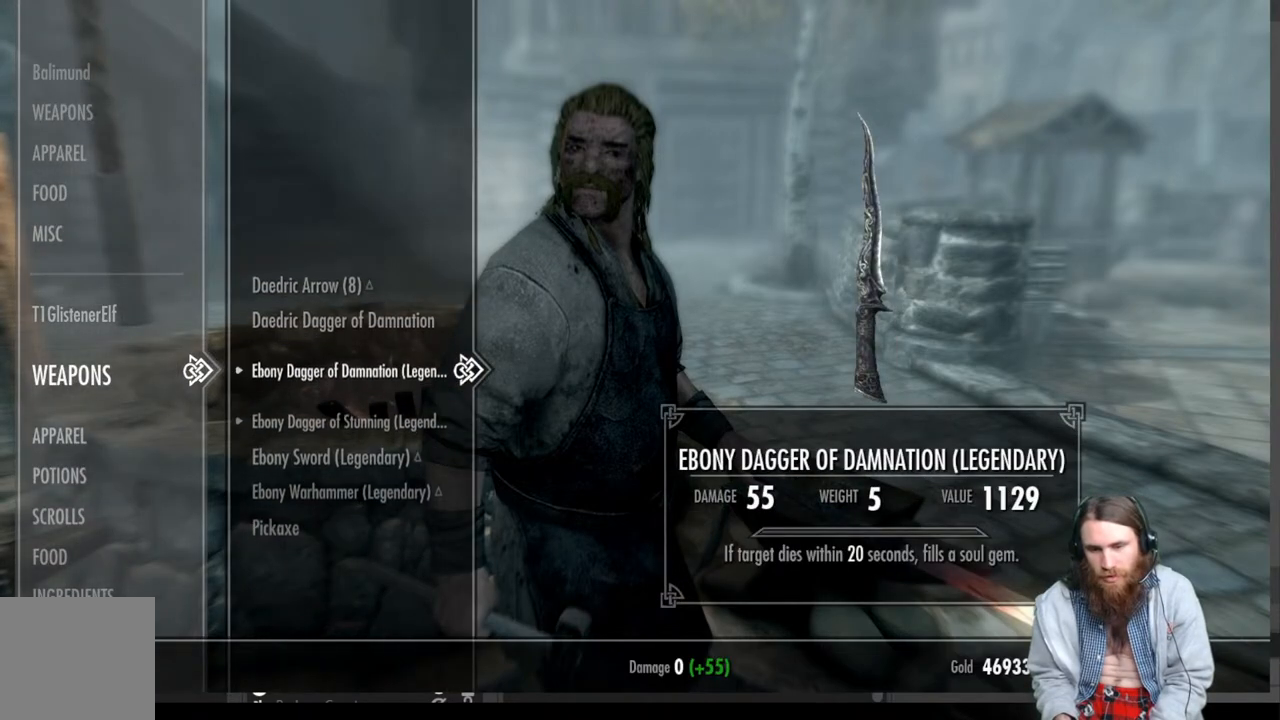
{"buttons": [], "left_stick": "center", "right_stick": "center", "events": [[100, "DPAD_DOWN", "up"], [183, "DPAD_DOWN", "down"], [283, "DPAD_DOWN", "up"], [367, "DPAD_DOWN", "down"], [483, "DPAD_DOWN", "up"]]}
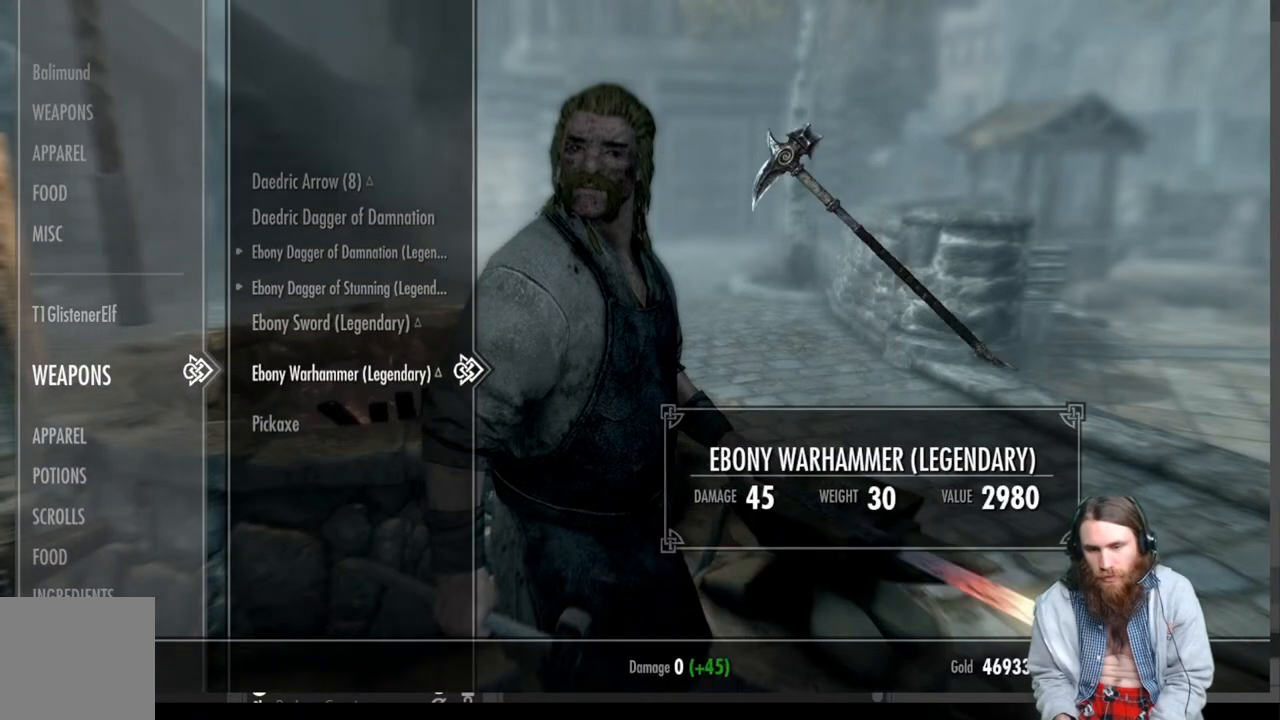
{"buttons": [], "left_stick": "center", "right_stick": "center", "events": [[233, "DPAD_UP", "down"], [350, "DPAD_UP", "up"]]}
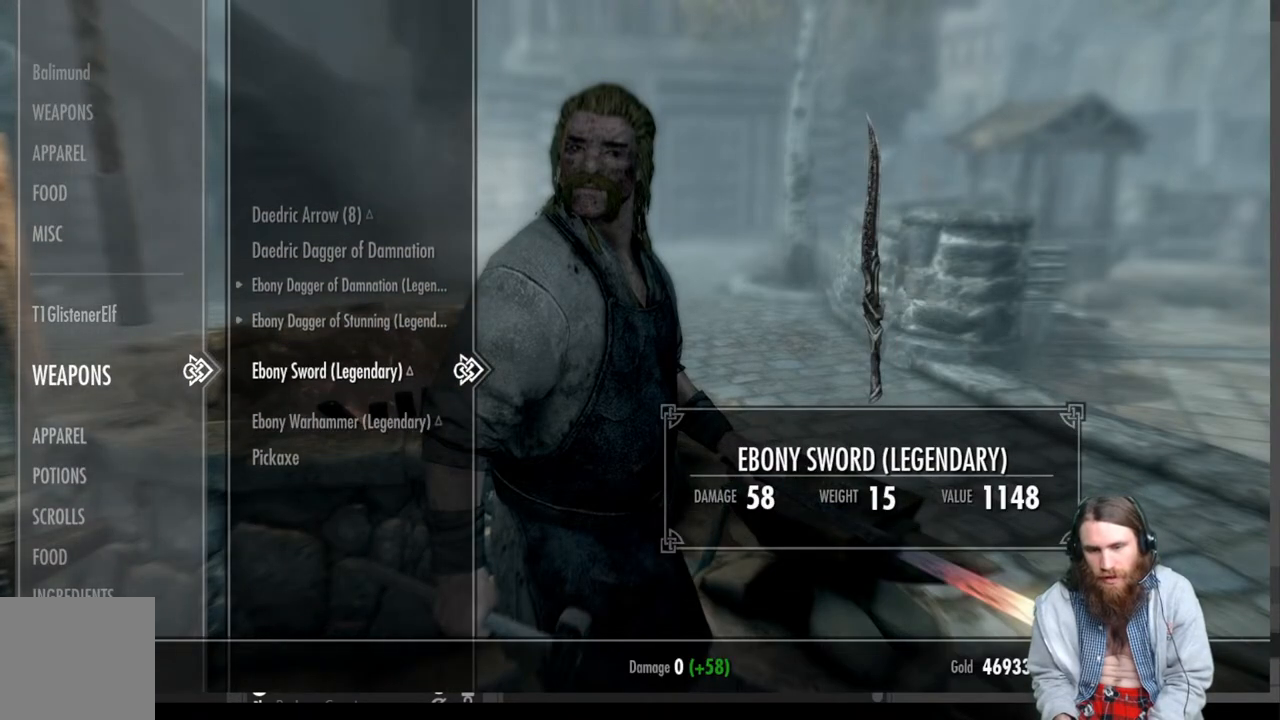
{"buttons": [], "left_stick": "center", "right_stick": "center", "events": []}
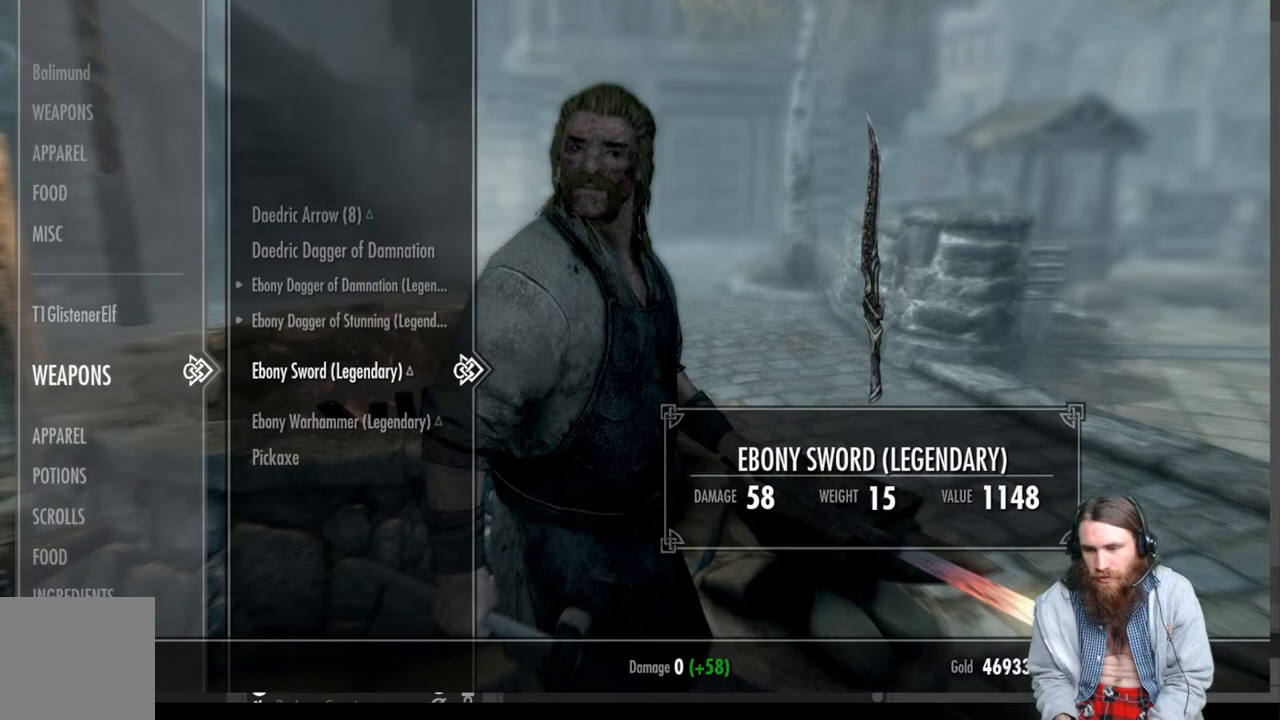
{"buttons": [], "left_stick": "center", "right_stick": "center", "events": []}
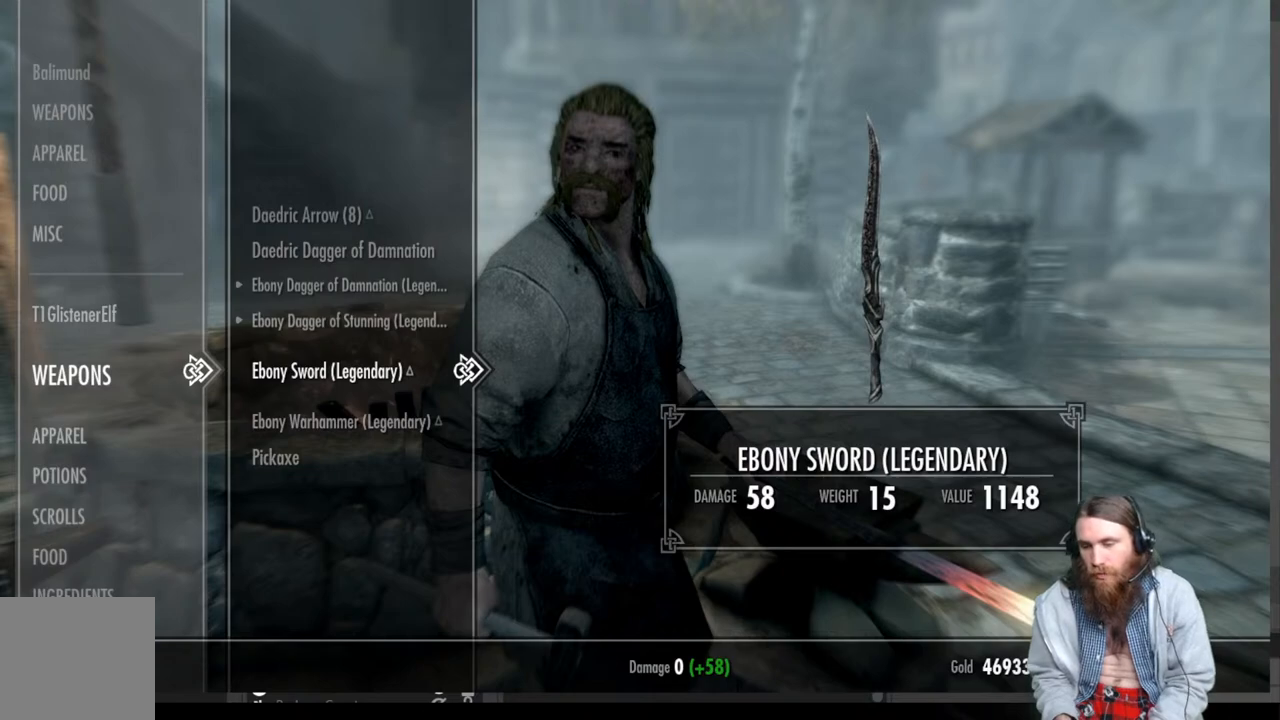
{"buttons": [], "left_stick": "center", "right_stick": "center", "events": []}
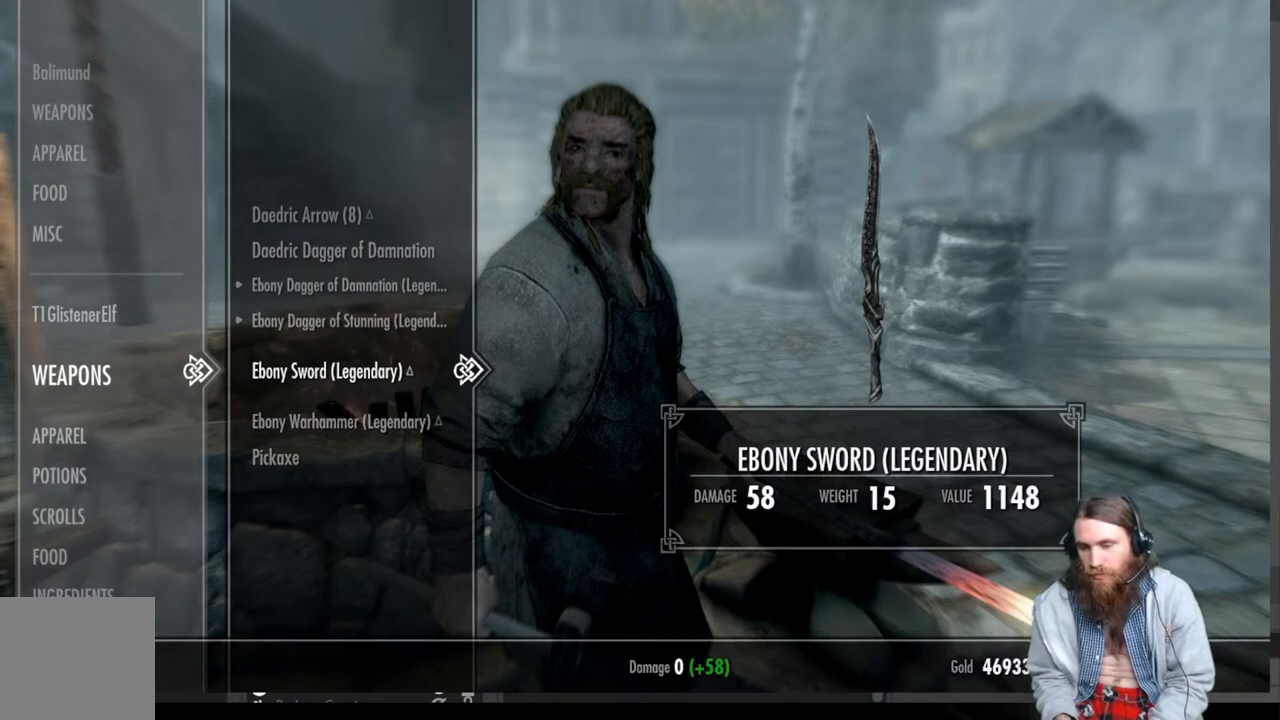
{"buttons": [], "left_stick": "center", "right_stick": "center", "events": []}
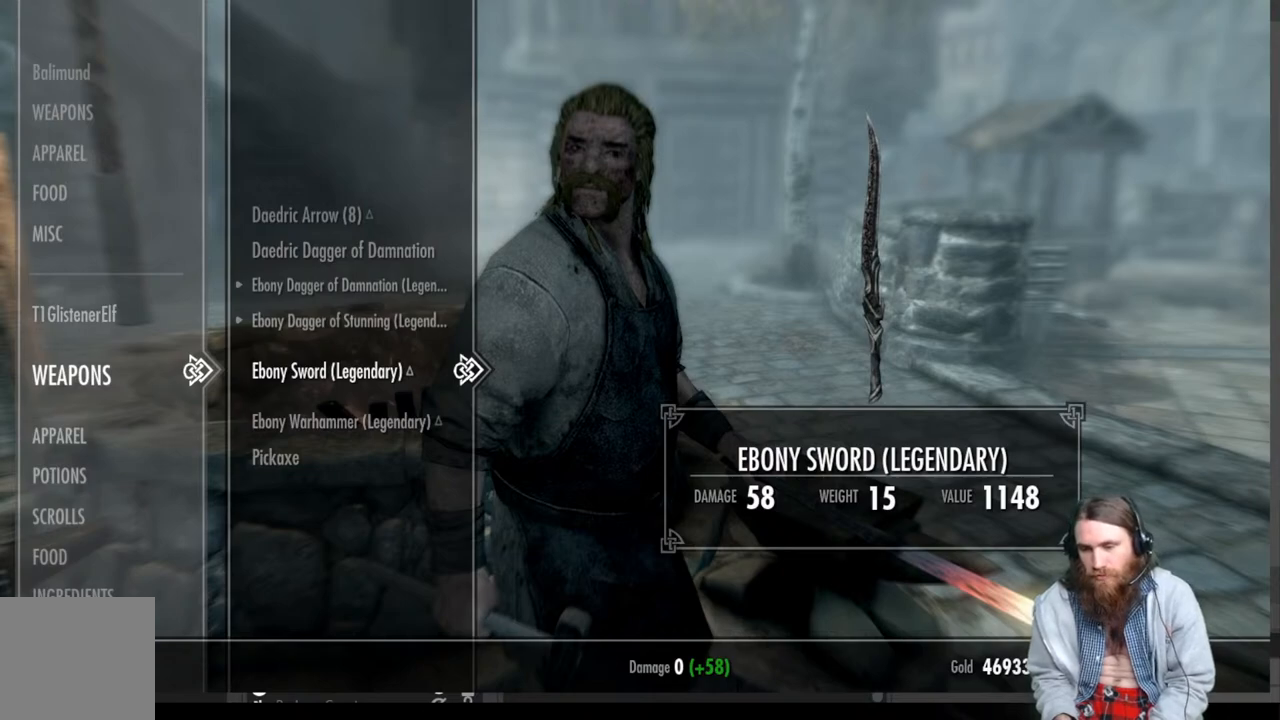
{"buttons": [], "left_stick": "center", "right_stick": "center", "events": []}
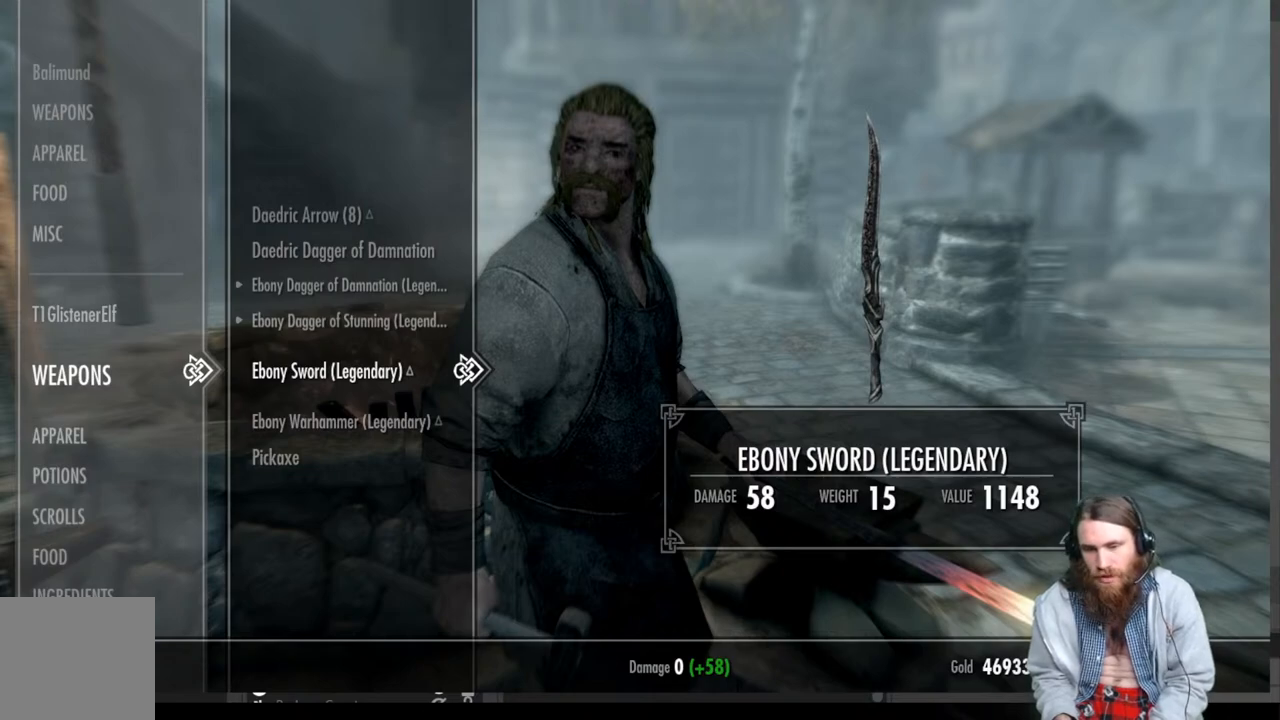
{"buttons": [], "left_stick": "center", "right_stick": "center", "events": [[17, "DPAD_DOWN", "down"], [150, "DPAD_DOWN", "up"]]}
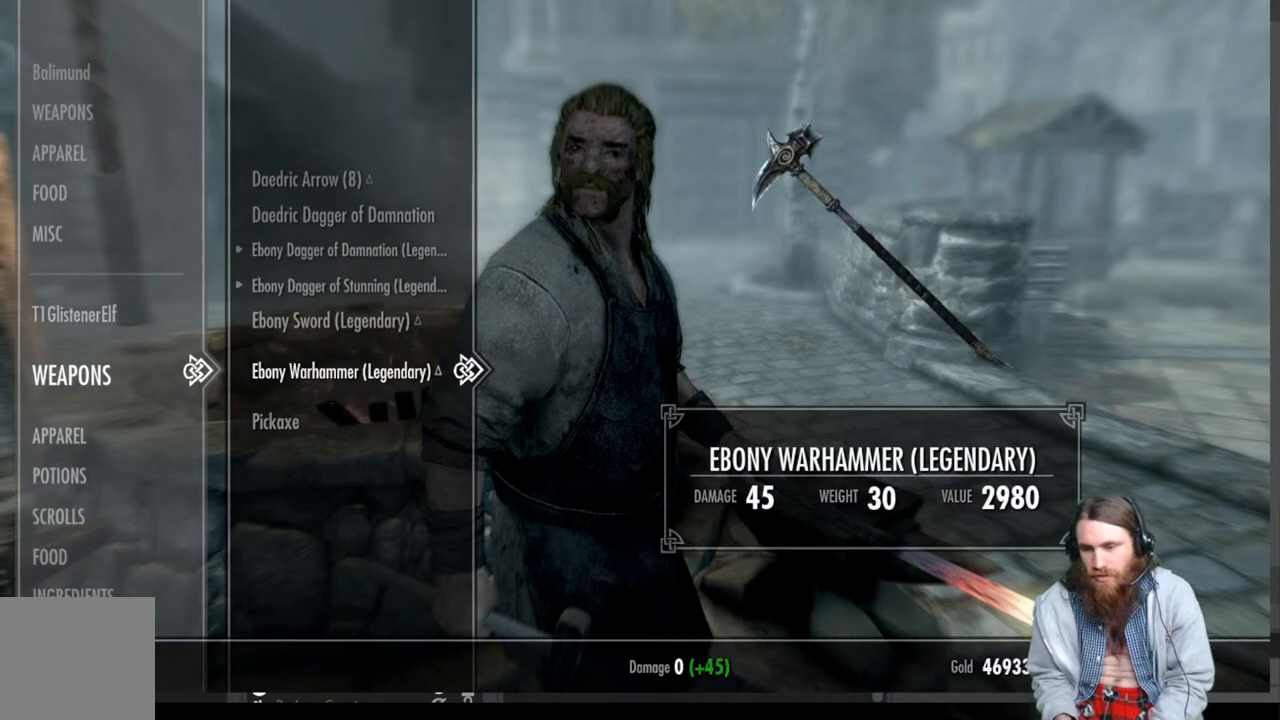
{"buttons": [], "left_stick": "center", "right_stick": "center", "events": [[183, "DPAD_UP", "down"], [333, "DPAD_UP", "up"]]}
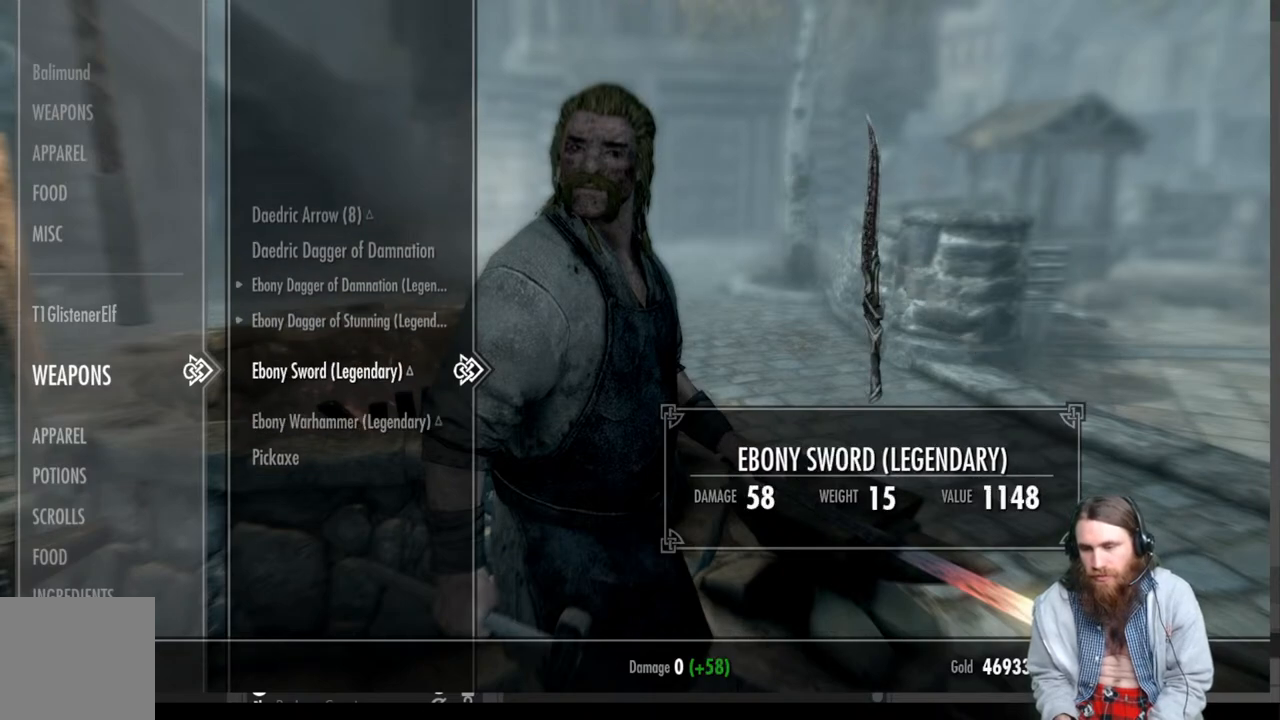
{"buttons": [], "left_stick": "center", "right_stick": "center", "events": []}
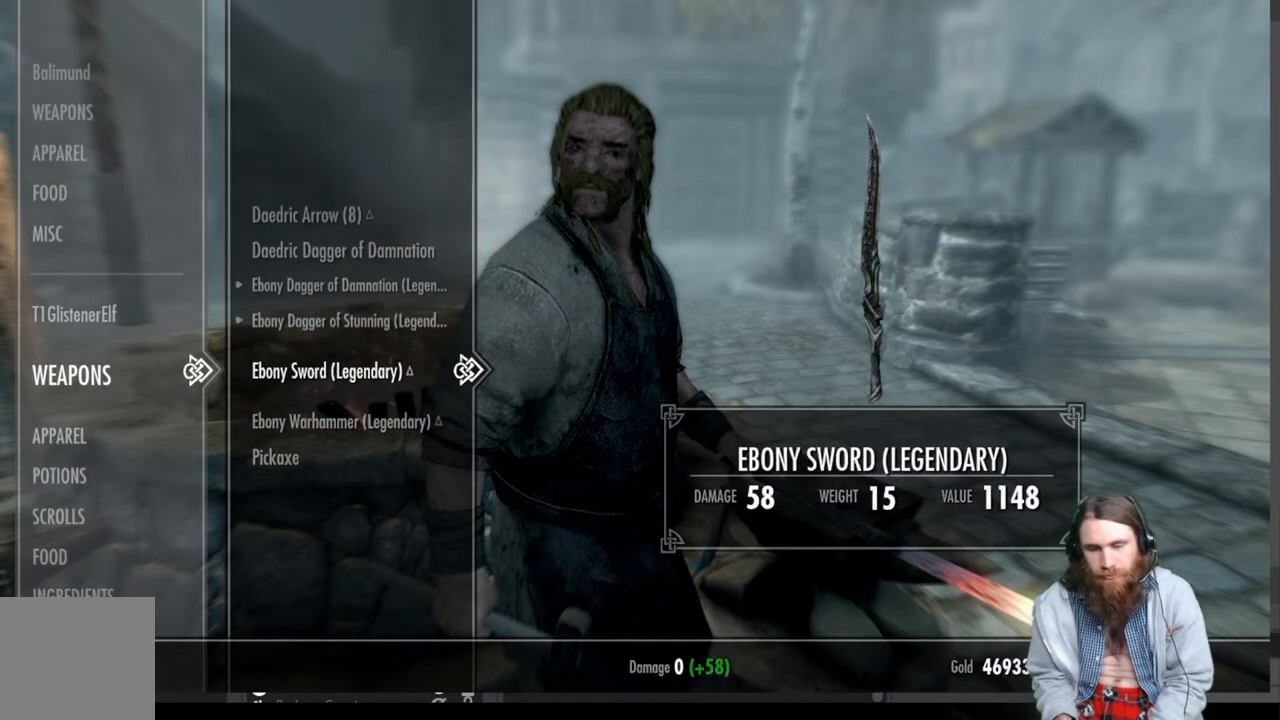
{"buttons": [], "left_stick": "center", "right_stick": "center", "events": []}
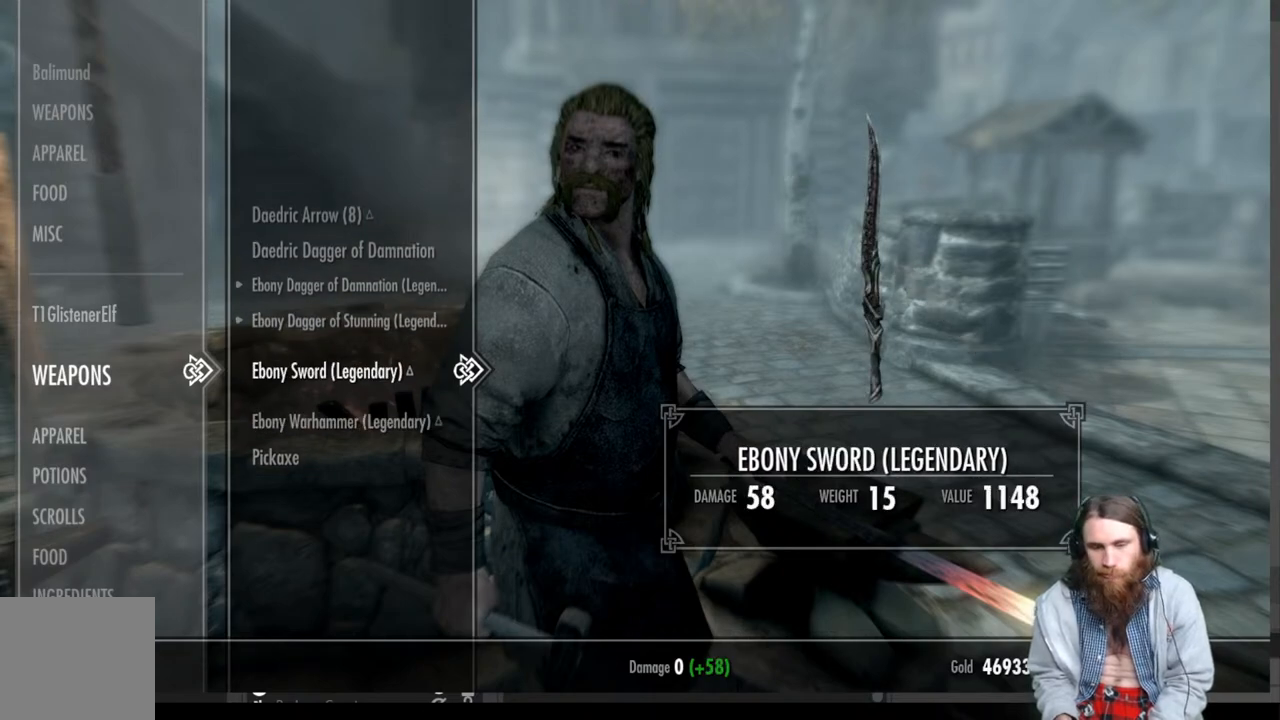
{"buttons": [], "left_stick": "center", "right_stick": "center", "events": []}
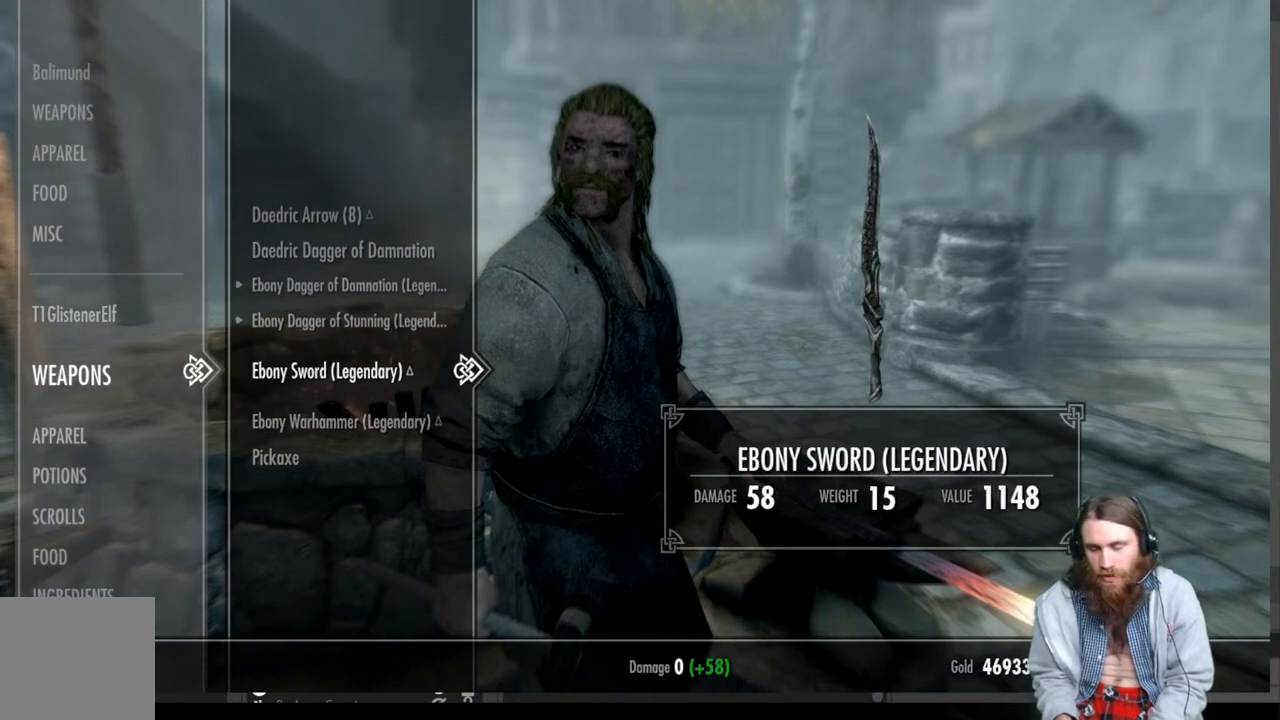
{"buttons": [], "left_stick": "center", "right_stick": "center", "events": []}
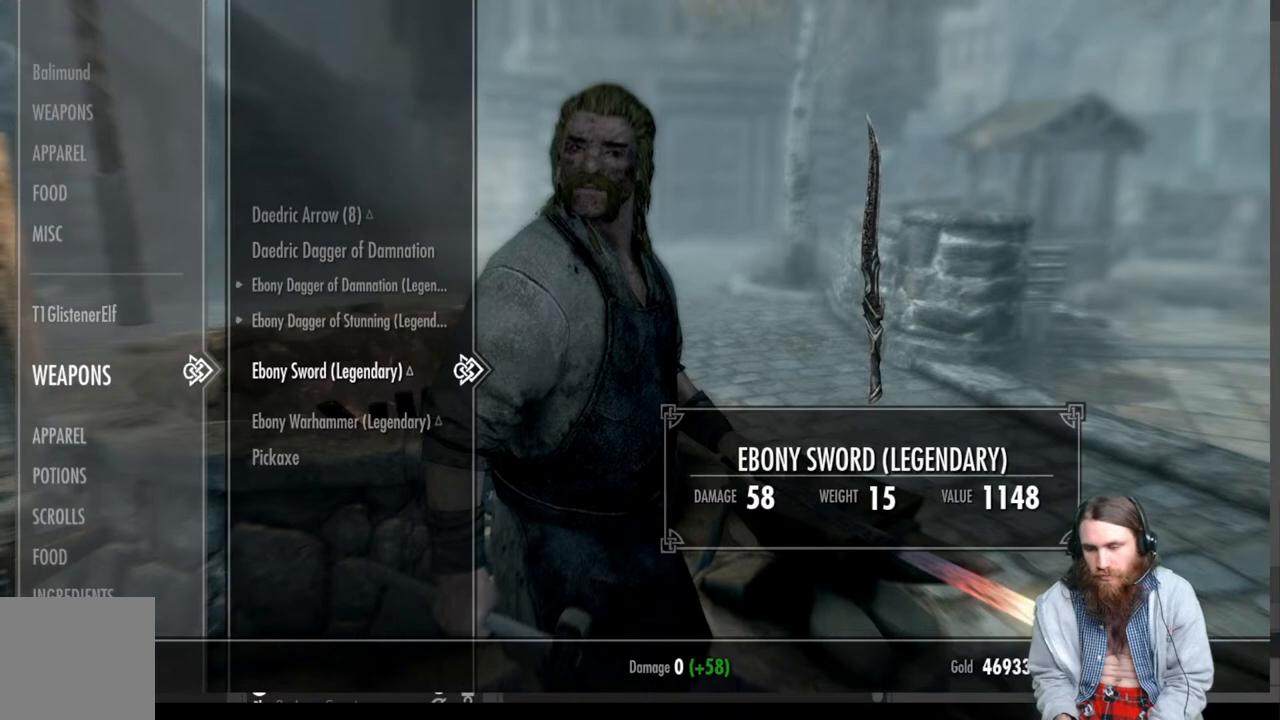
{"buttons": [], "left_stick": "center", "right_stick": "center", "events": []}
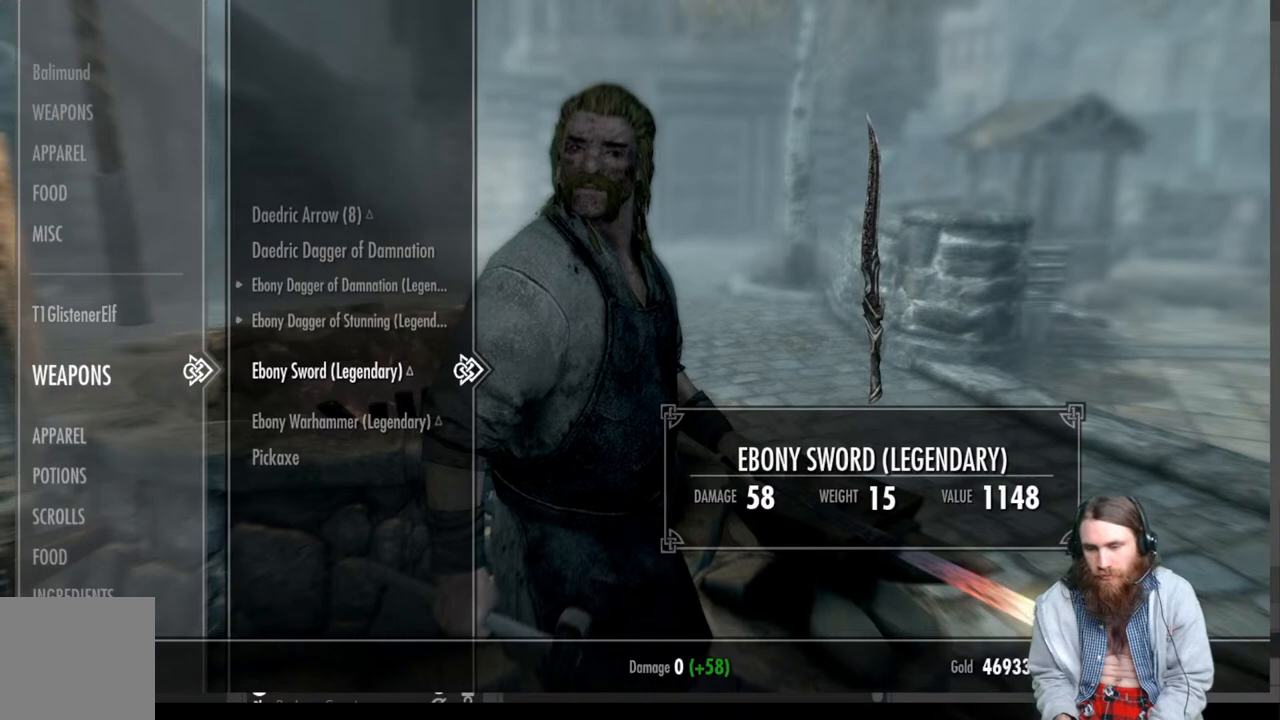
{"buttons": [], "left_stick": "center", "right_stick": "center", "events": [[233, "A", "down"], [417, "A", "up"]]}
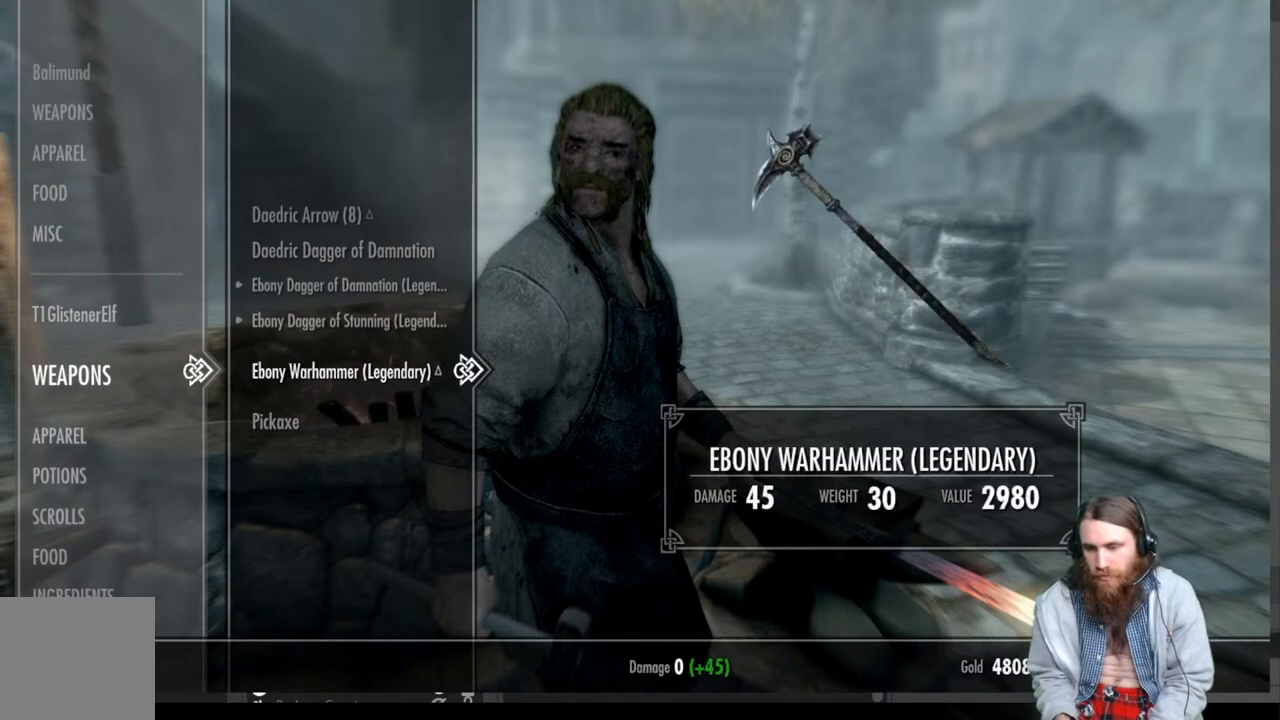
{"buttons": [], "left_stick": "center", "right_stick": "center", "events": []}
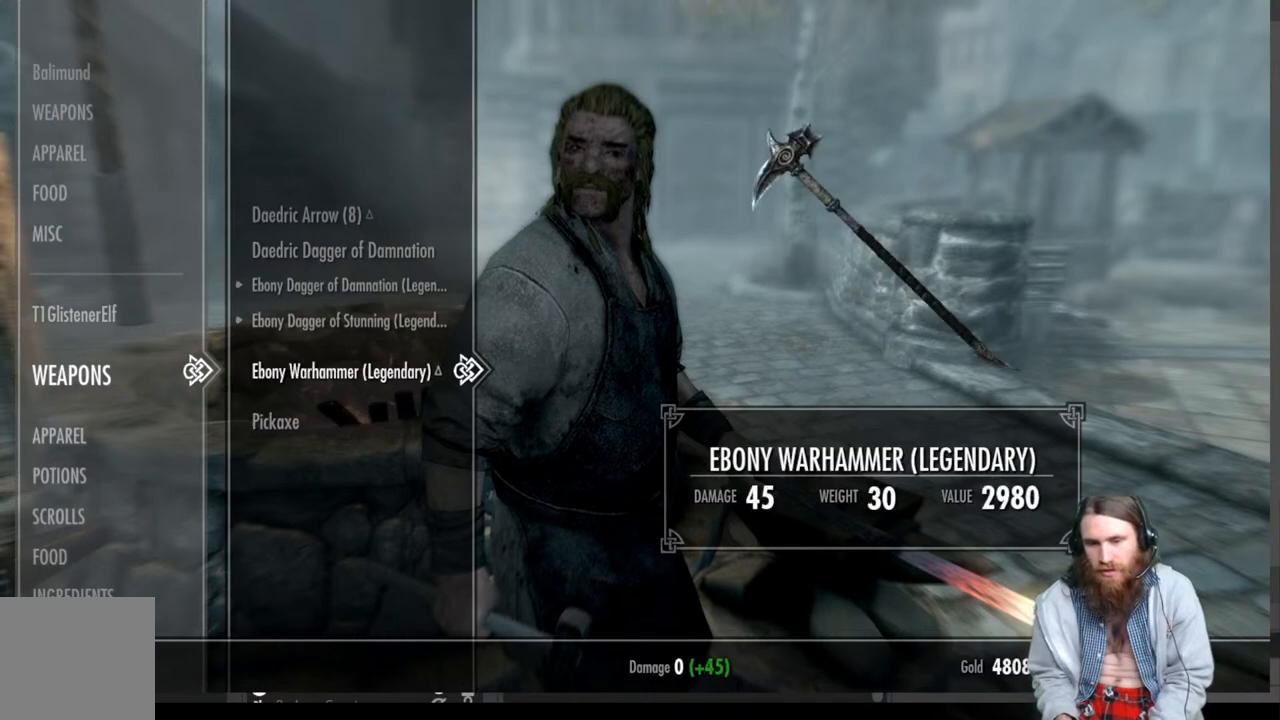
{"buttons": [], "left_stick": "center", "right_stick": "center", "events": []}
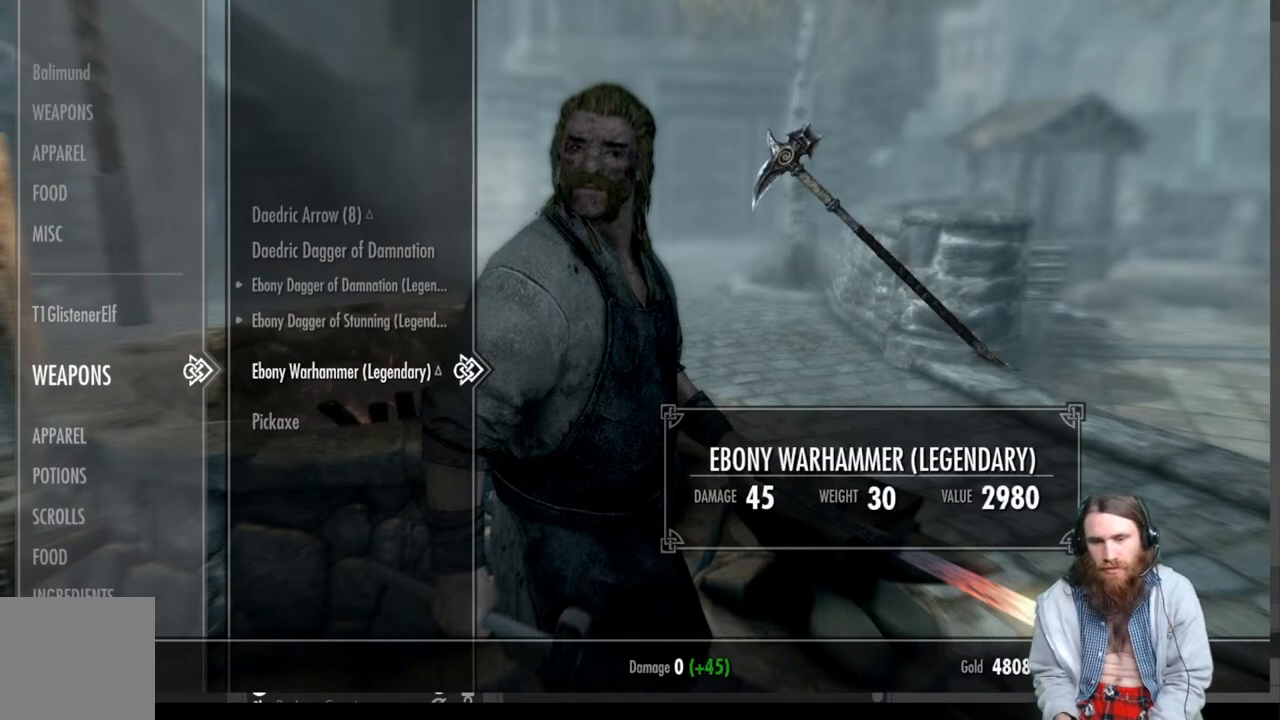
{"buttons": ["DPAD_LEFT"], "left_stick": "center", "right_stick": "center", "events": [[367, "DPAD_LEFT", "down"]]}
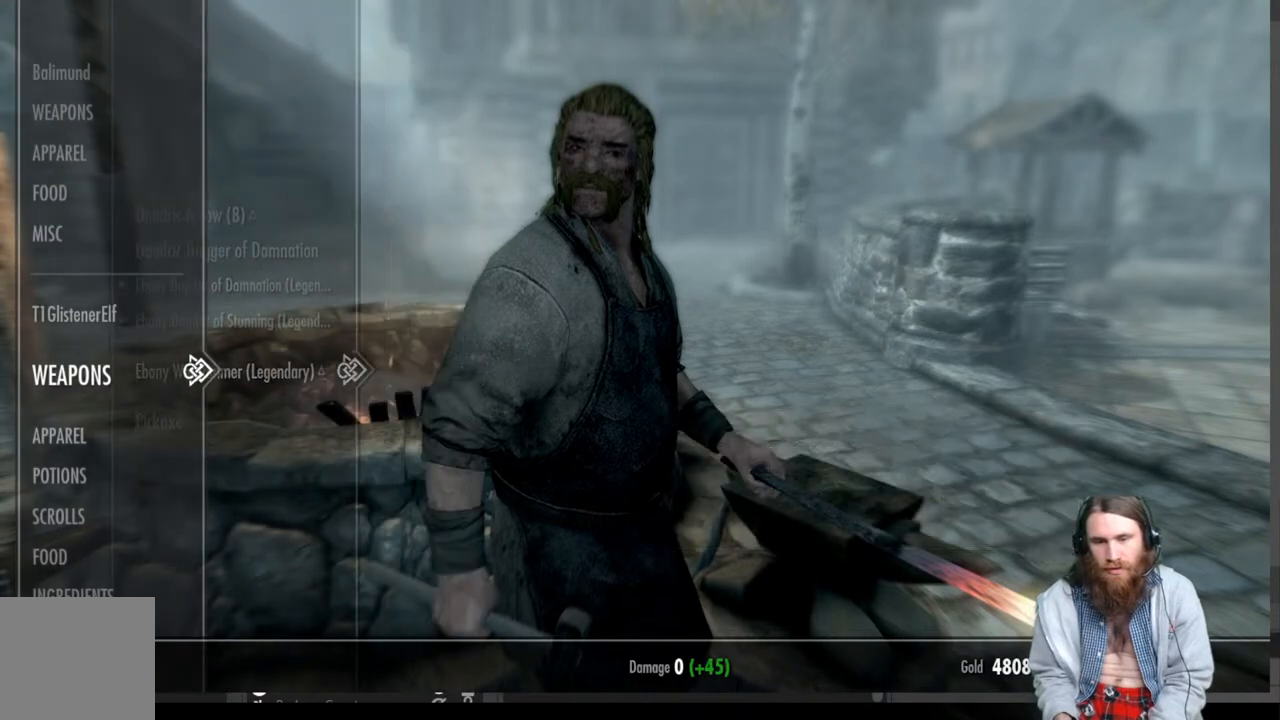
{"buttons": ["DPAD_UP"], "left_stick": "center", "right_stick": "center", "events": [[17, "DPAD_LEFT", "up"], [267, "DPAD_UP", "down"], [383, "DPAD_UP", "up"], [500, "DPAD_UP", "down"]]}
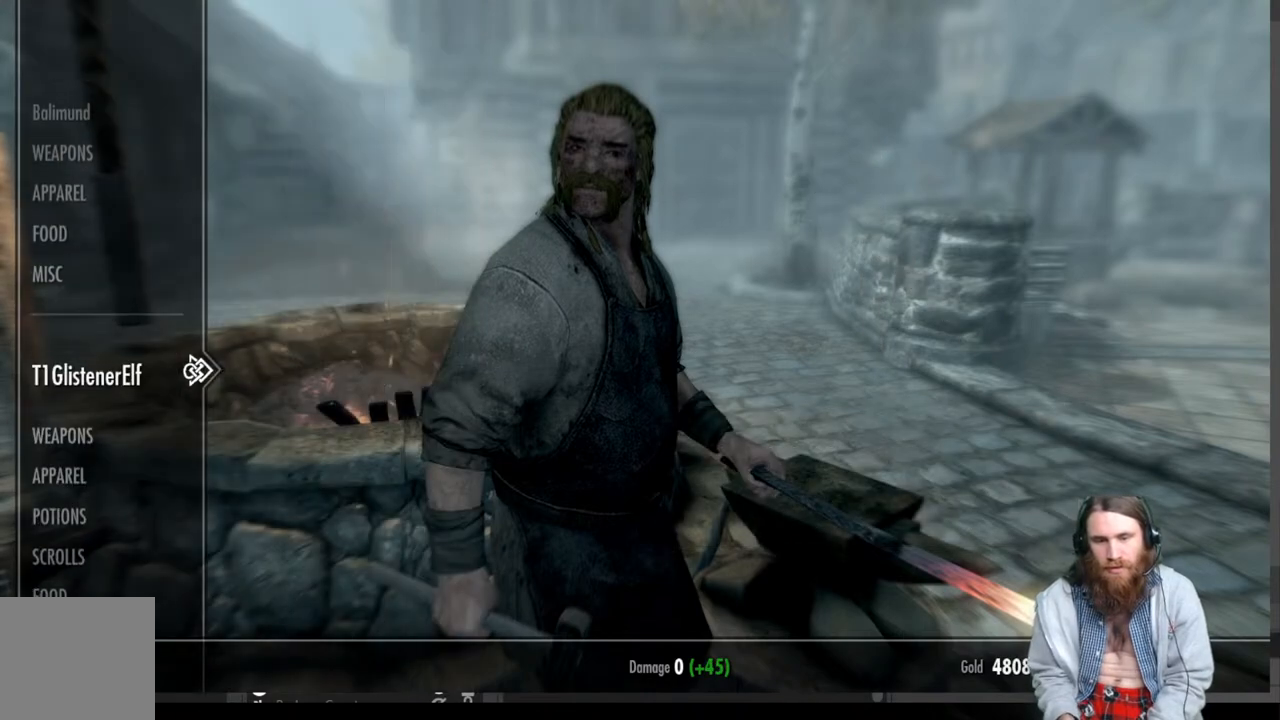
{"buttons": [], "left_stick": "center", "right_stick": "center", "events": [[67, "DPAD_UP", "up"], [267, "DPAD_RIGHT", "down"], [417, "DPAD_RIGHT", "up"]]}
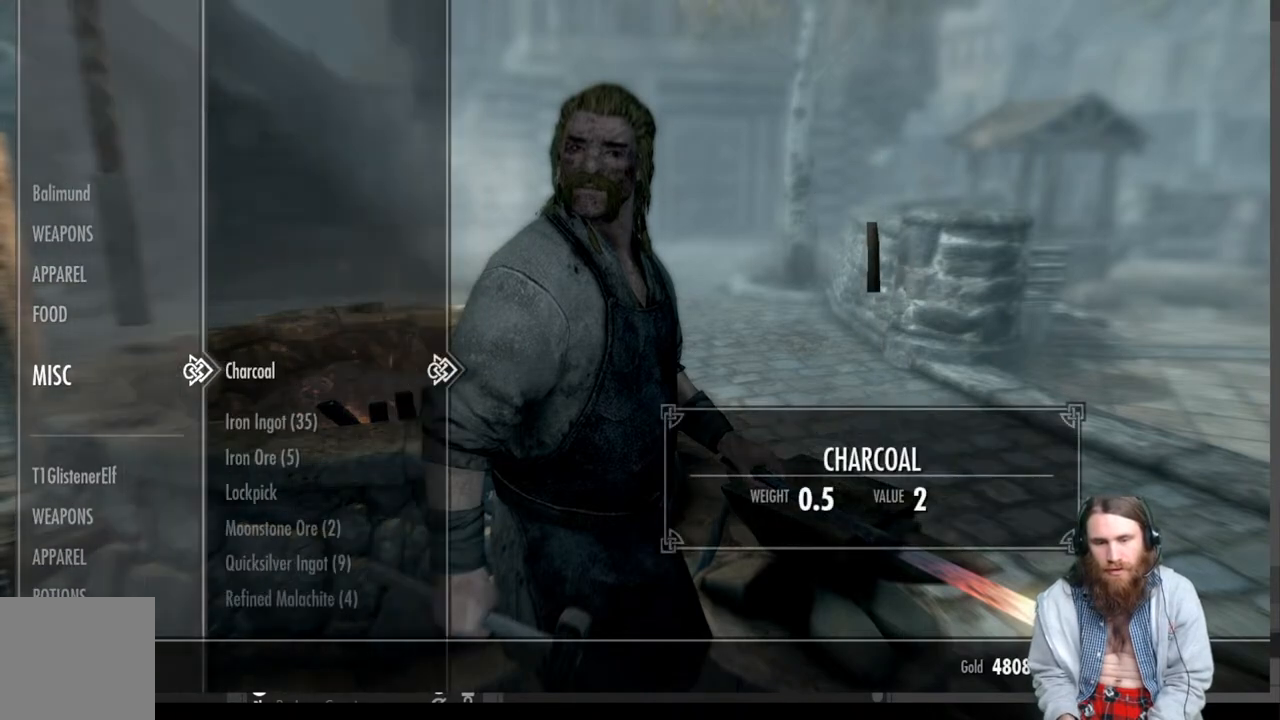
{"buttons": ["DPAD_DOWN"], "left_stick": "center", "right_stick": "center", "events": [[450, "DPAD_DOWN", "down"]]}
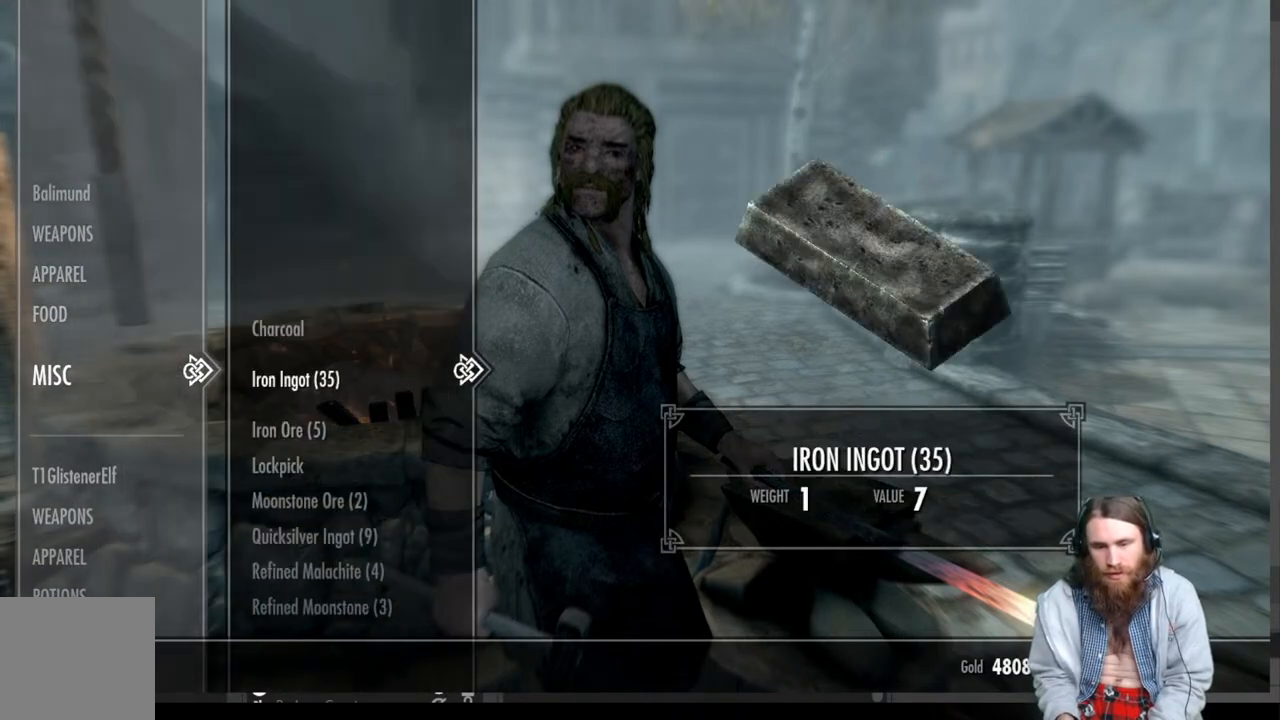
{"buttons": [], "left_stick": "center", "right_stick": "center", "events": [[67, "DPAD_DOWN", "up"], [150, "DPAD_DOWN", "down"], [283, "DPAD_DOWN", "up"], [367, "DPAD_DOWN", "down"], [483, "DPAD_DOWN", "up"]]}
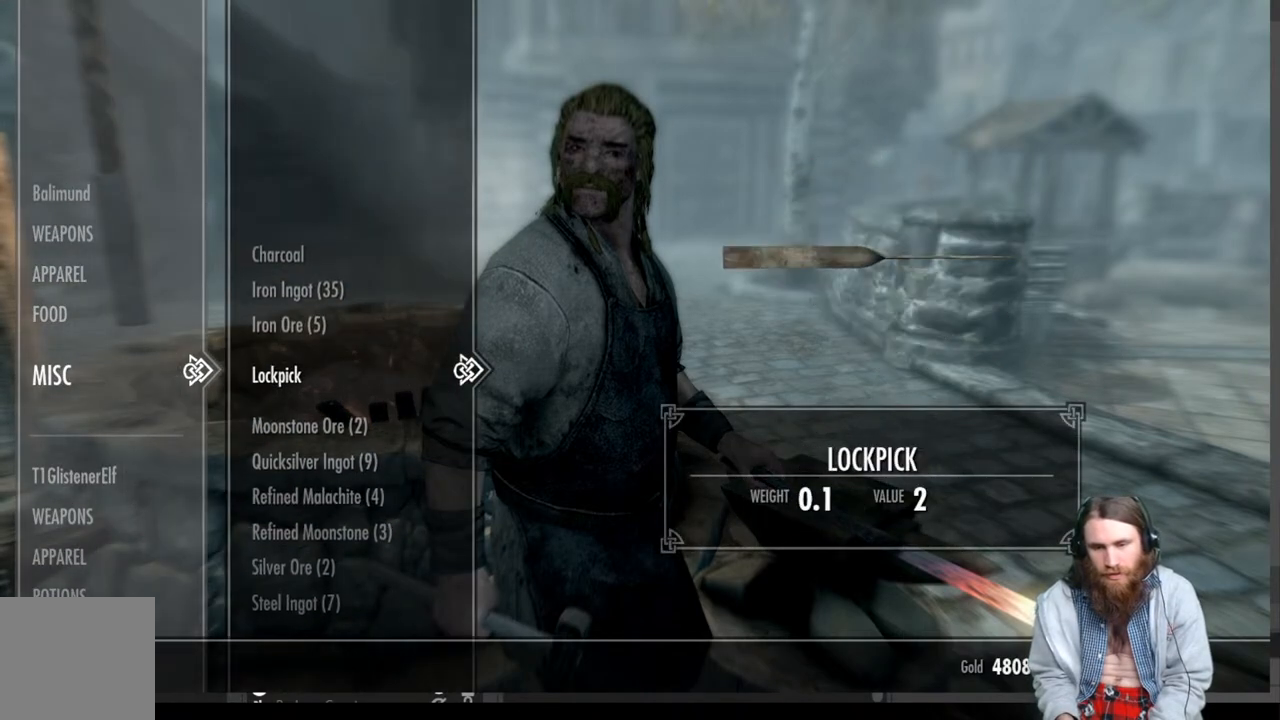
{"buttons": [], "left_stick": "center", "right_stick": "center", "events": [[83, "DPAD_DOWN", "down"], [183, "DPAD_DOWN", "up"], [283, "DPAD_DOWN", "down"], [417, "DPAD_DOWN", "up"]]}